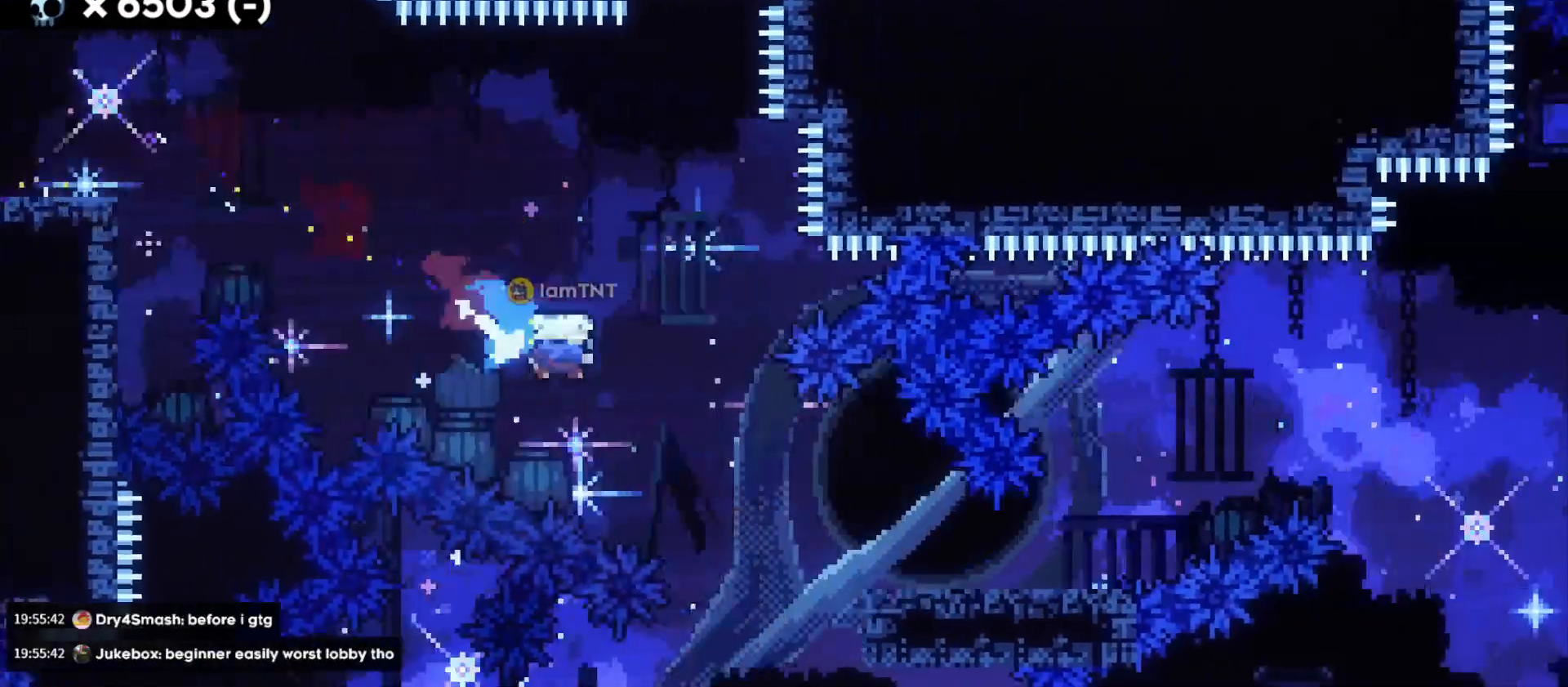
Gameplay with keyboard; each line is a JSON object with the keys held at the frame after it. "events" lists presses ("down") and releases ("up") of "a", "d", "dash", "demo", "grab", "jump", "s" and "w" between this image and that frame as [ms after this image, input, new state], when the widget could be followed in between. No other keys are recorded. Mouse input is not recorded. Key names are as the overlay labels them; some are game actions (e.g. jump) rather than physical keys. Not read: grab2 jump2.
{"keys": ["d", "jump"], "events": [[200, "s", "up"], [317, "jump", "down"]]}
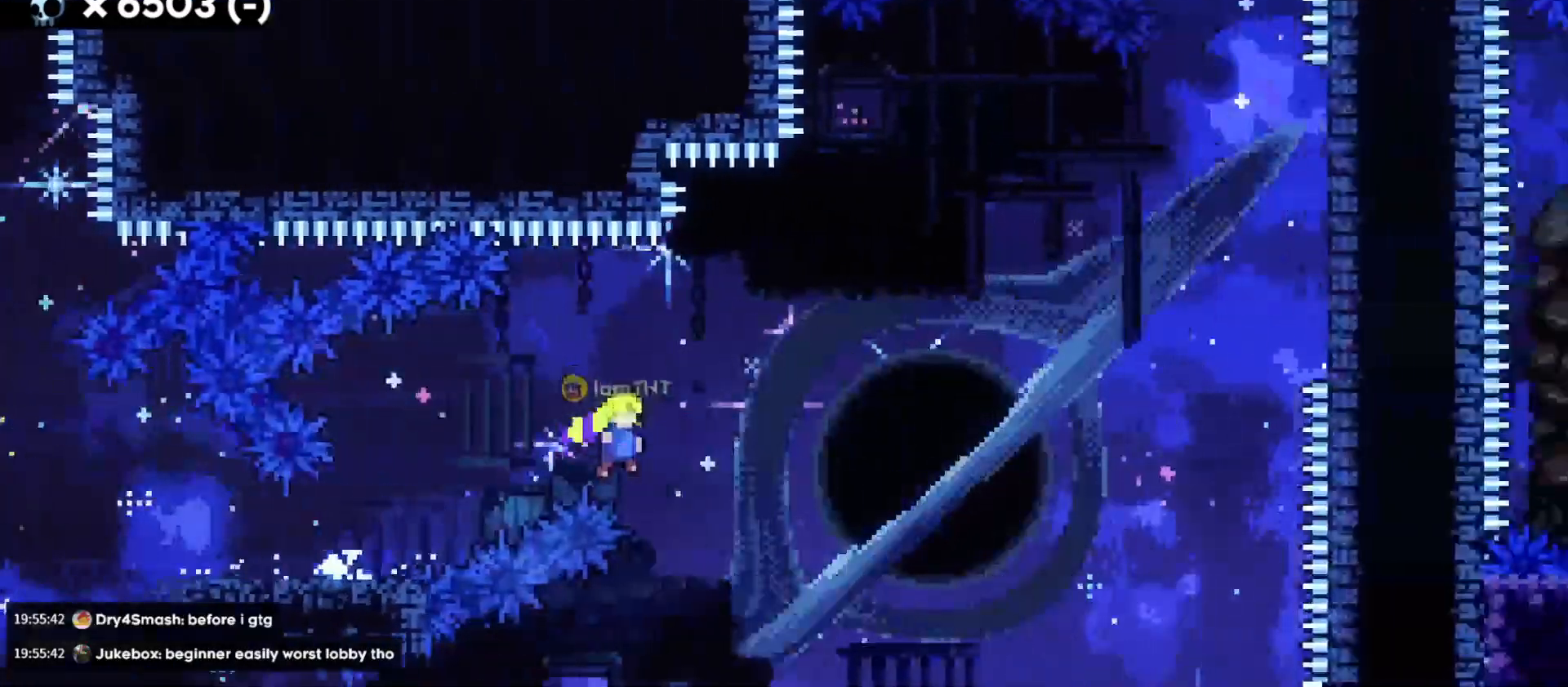
{"keys": ["d", "dash", "w"], "events": [[267, "w", "down"], [283, "jump", "up"], [367, "dash", "down"]]}
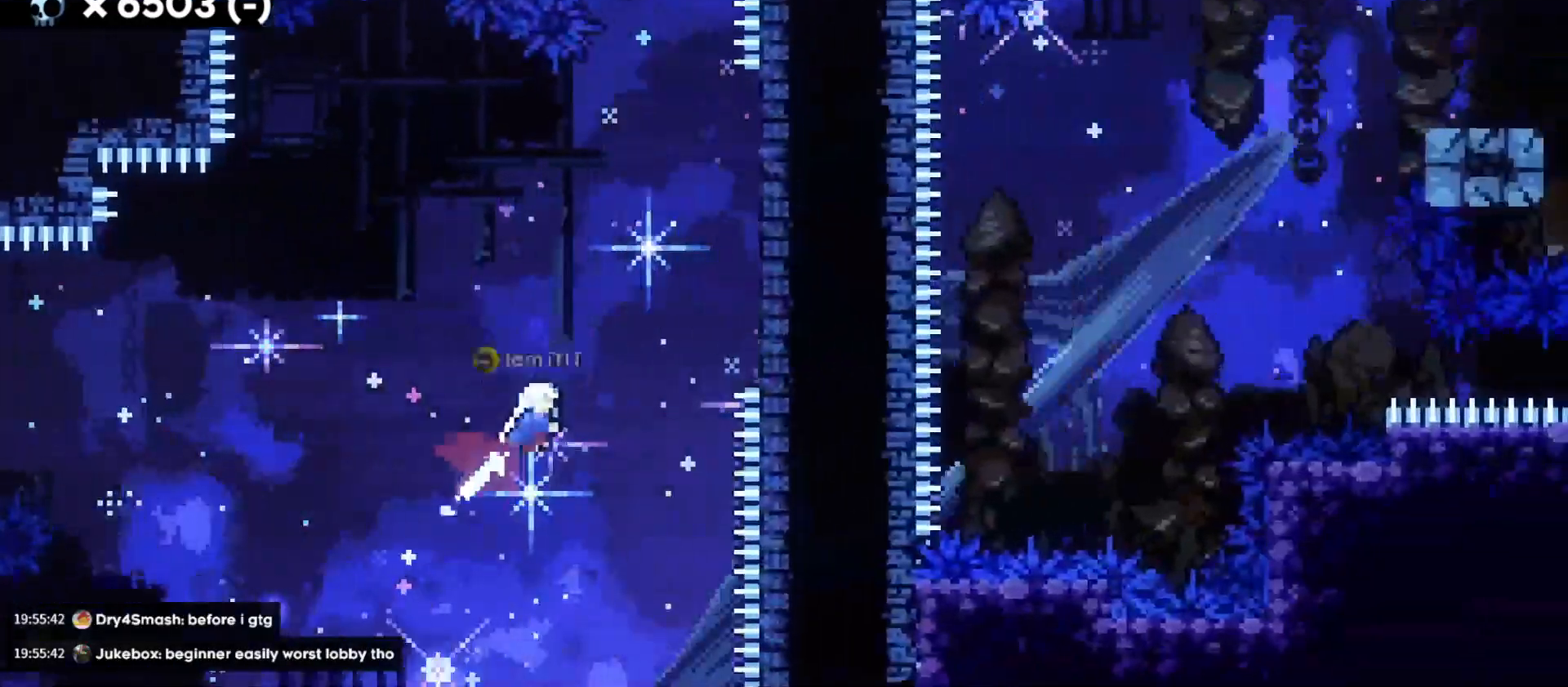
{"keys": [], "events": [[17, "dash", "up"], [317, "dash", "down"], [350, "d", "up"], [483, "dash", "up"], [500, "w", "up"]]}
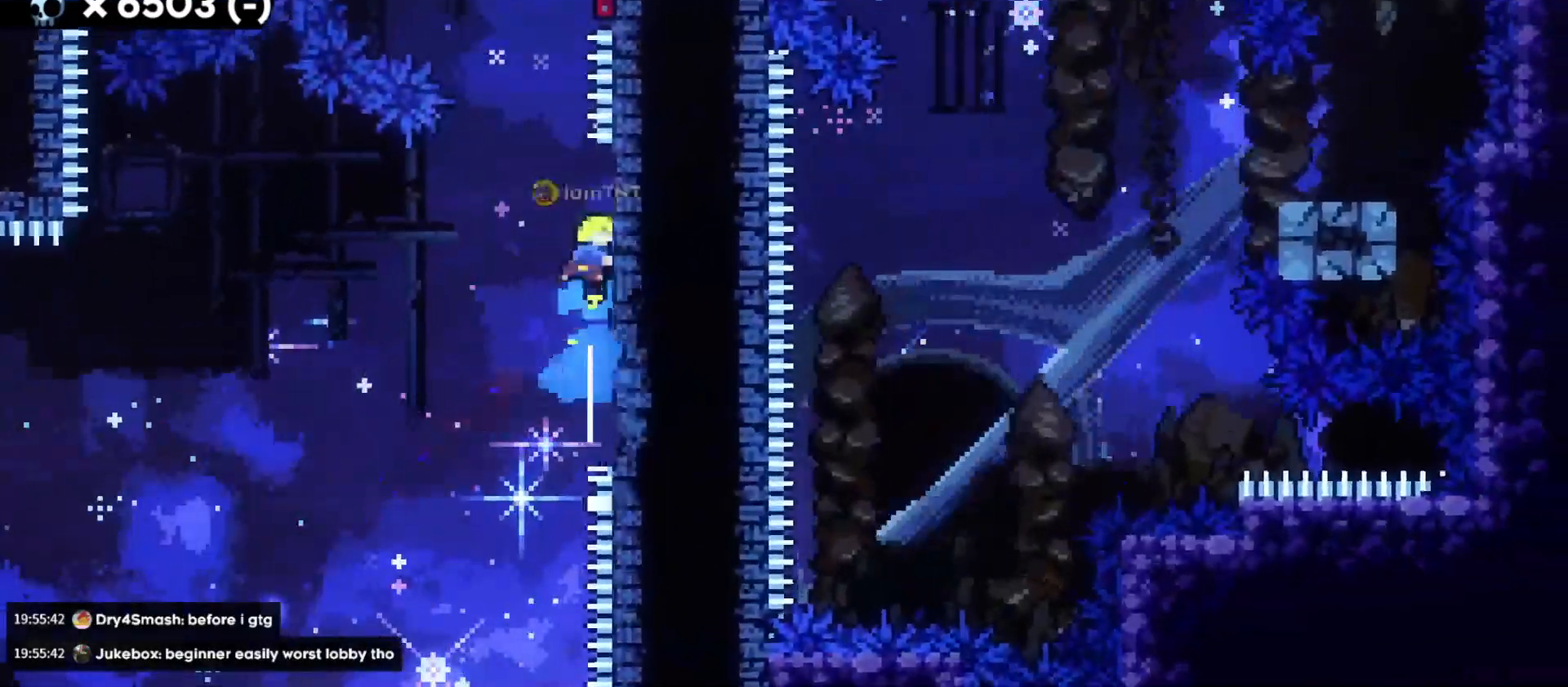
{"keys": ["d", "jump"], "events": [[33, "jump", "down"], [67, "d", "down"]]}
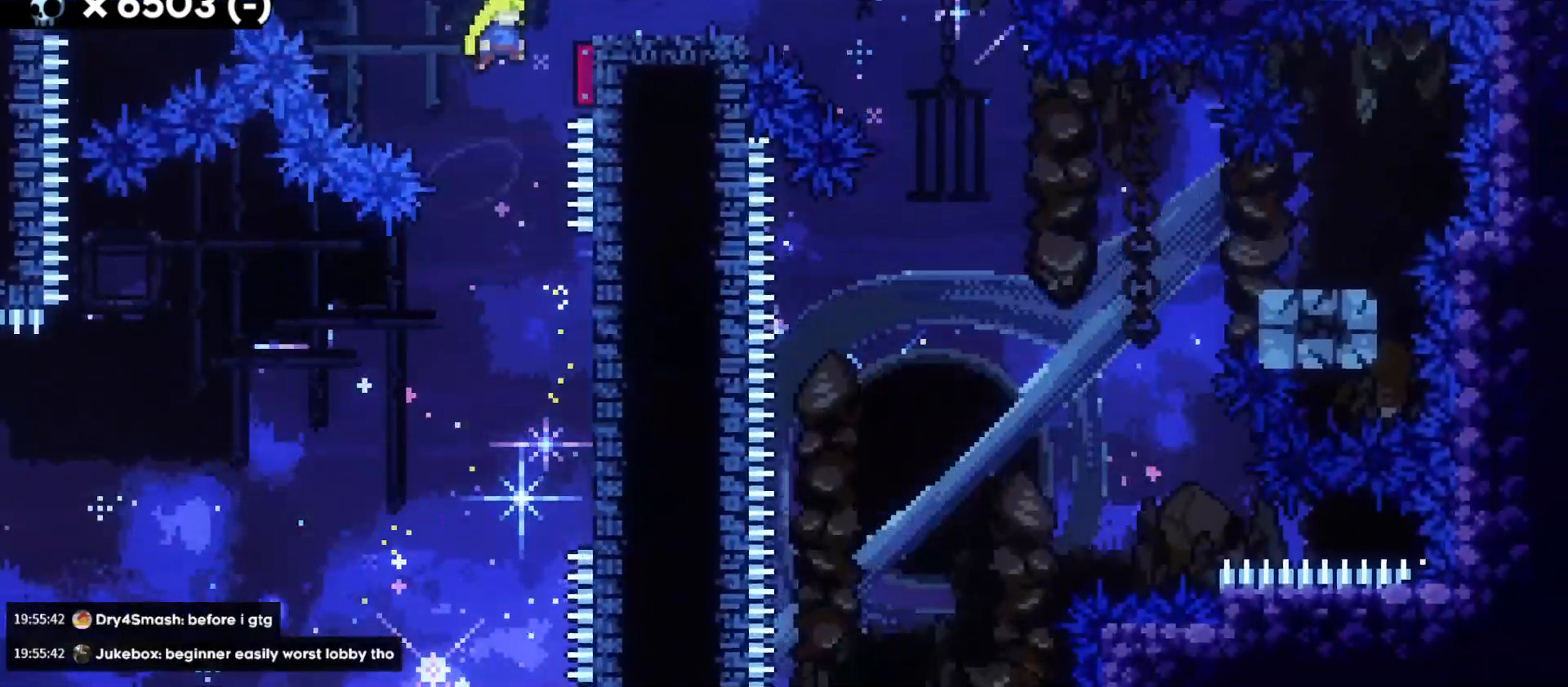
{"keys": ["d", "dash", "s"], "events": [[217, "jump", "up"], [433, "s", "down"], [483, "dash", "down"]]}
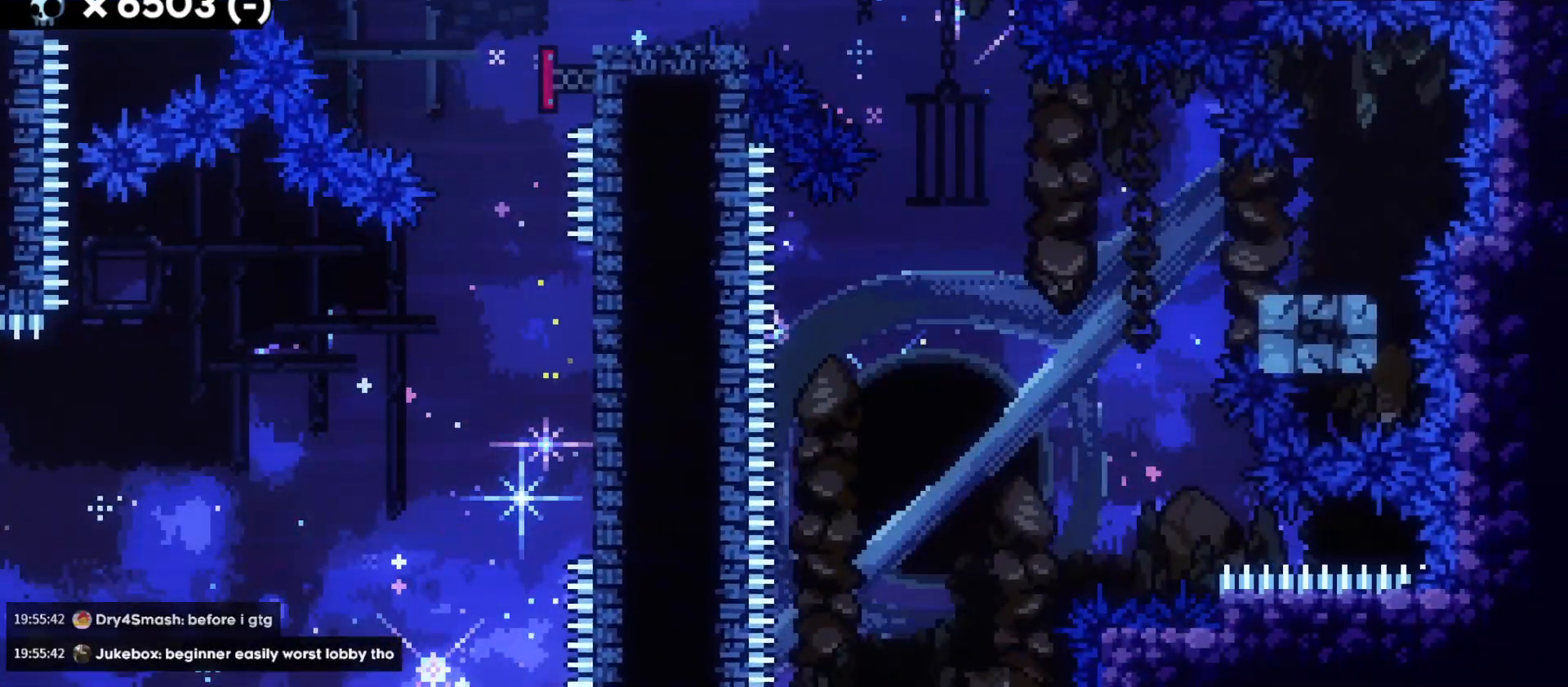
{"keys": ["d", "s"], "events": [[150, "dash", "up"], [167, "jump", "down"], [217, "dash", "down"], [283, "jump", "up"], [333, "dash", "up"]]}
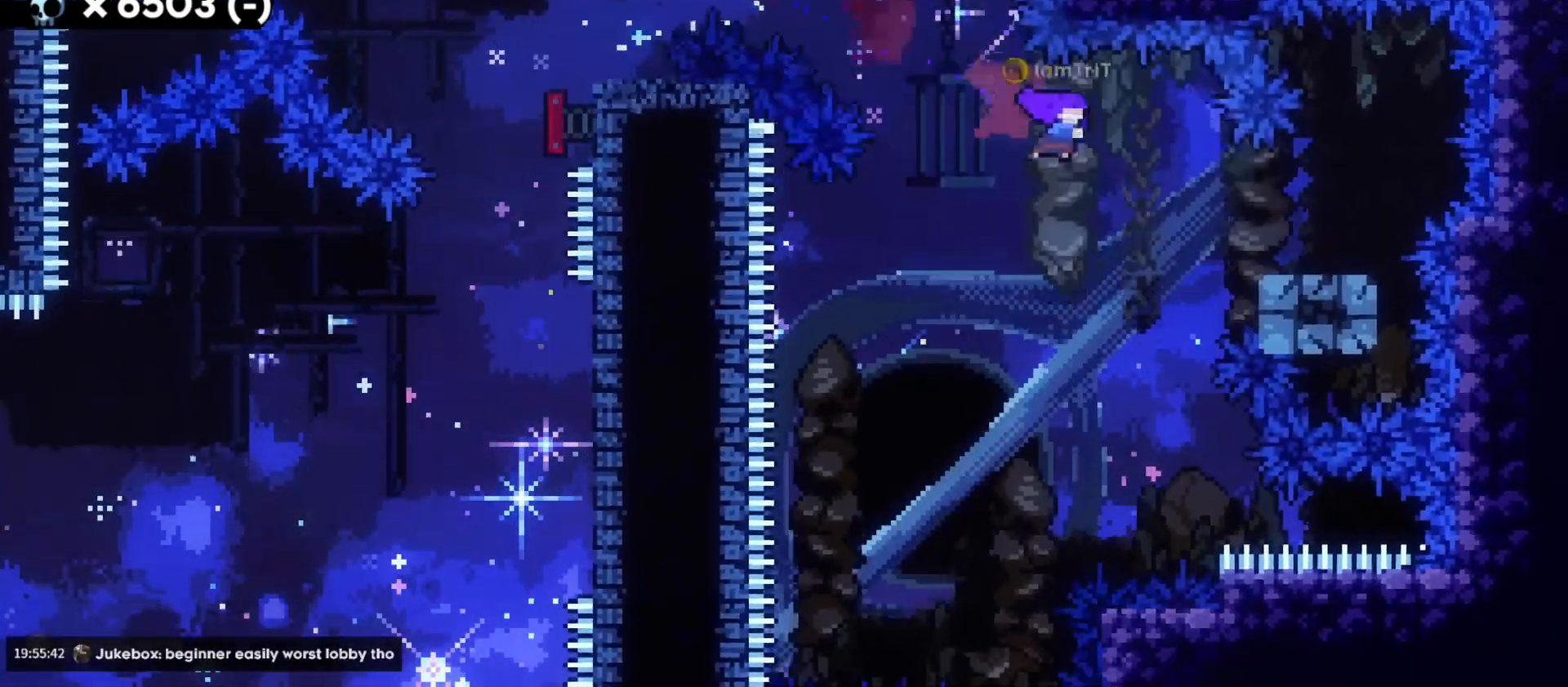
{"keys": ["a", "s"], "events": [[83, "dash", "down"], [217, "a", "down"], [250, "d", "up"], [250, "dash", "up"], [250, "jump", "down"], [333, "dash", "down"], [383, "jump", "up"], [467, "dash", "up"]]}
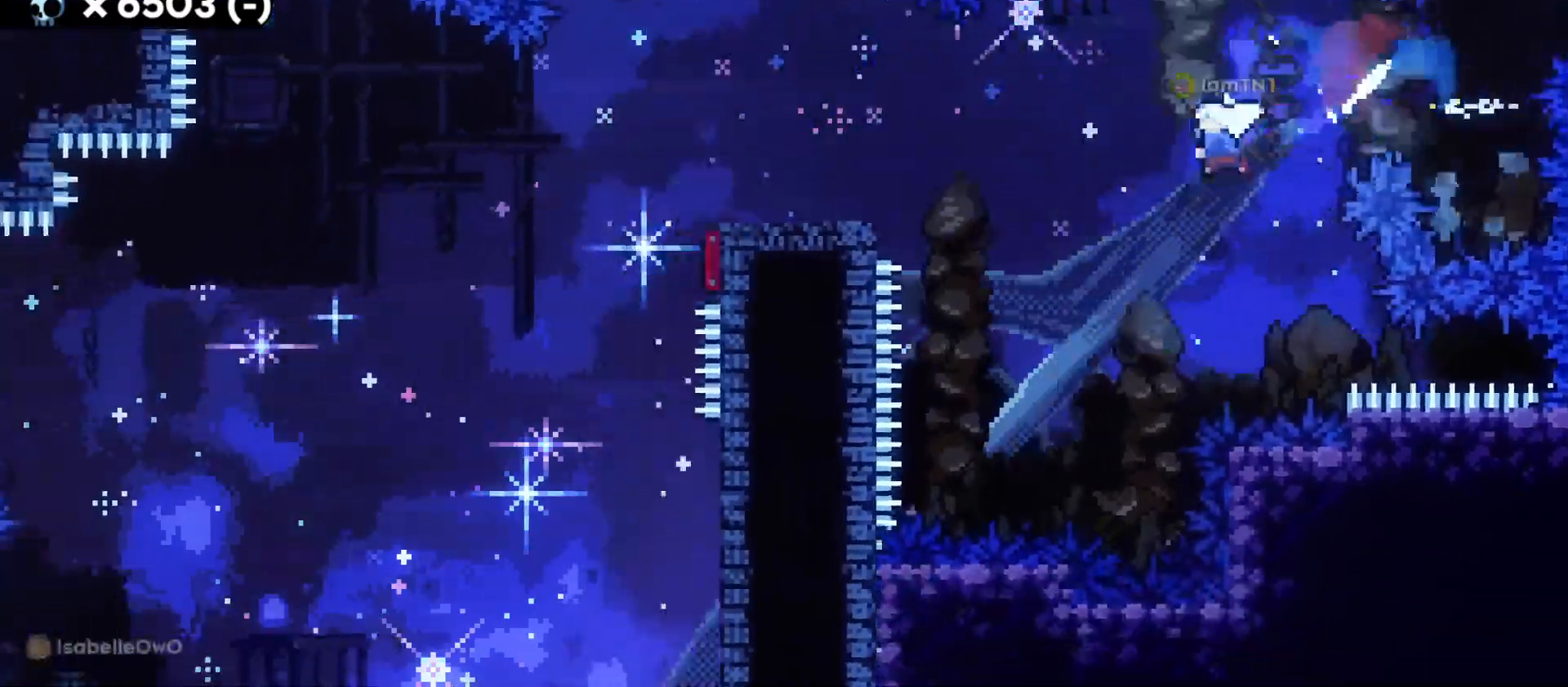
{"keys": ["a", "s"], "events": [[267, "jump", "down"], [333, "dash", "down"], [450, "dash", "up"], [500, "jump", "up"]]}
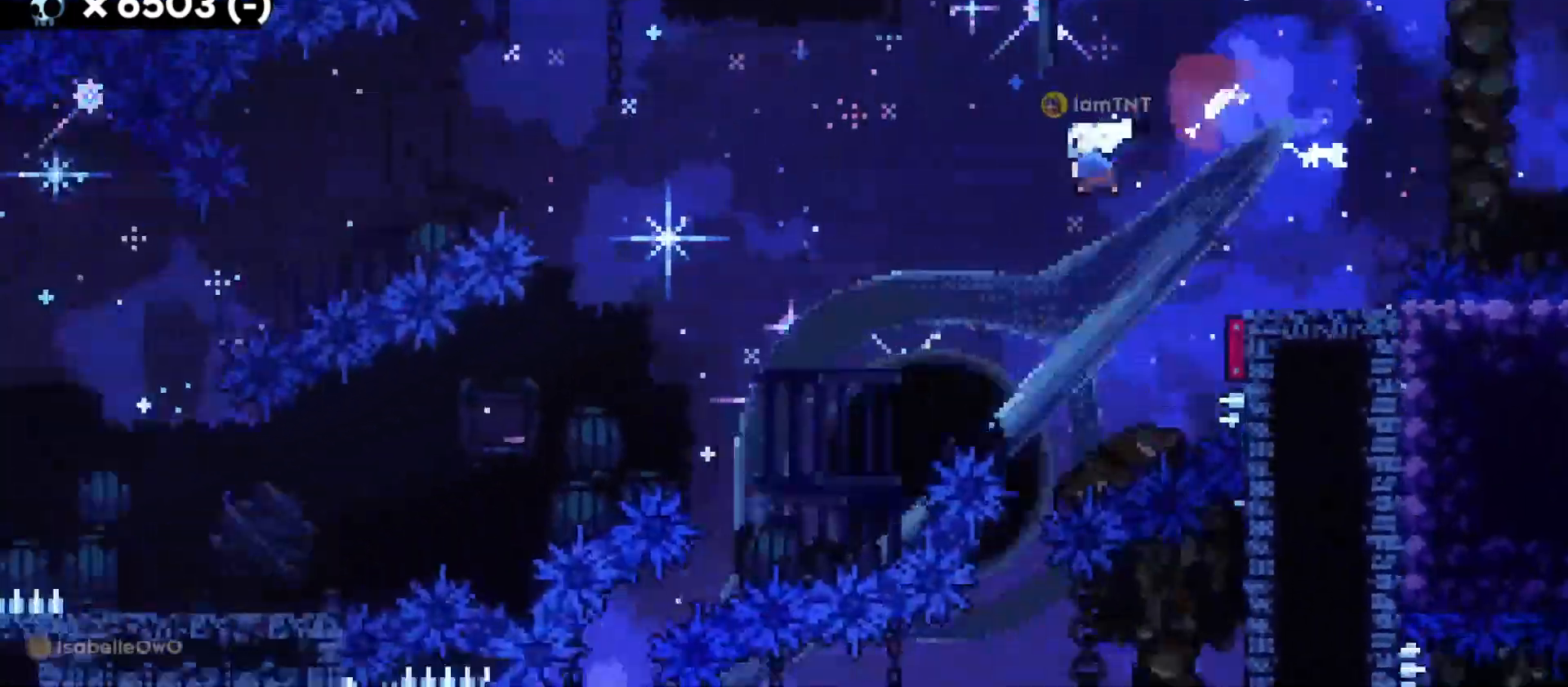
{"keys": ["a"], "events": [[17, "dash", "down"], [100, "dash", "up"], [300, "s", "up"]]}
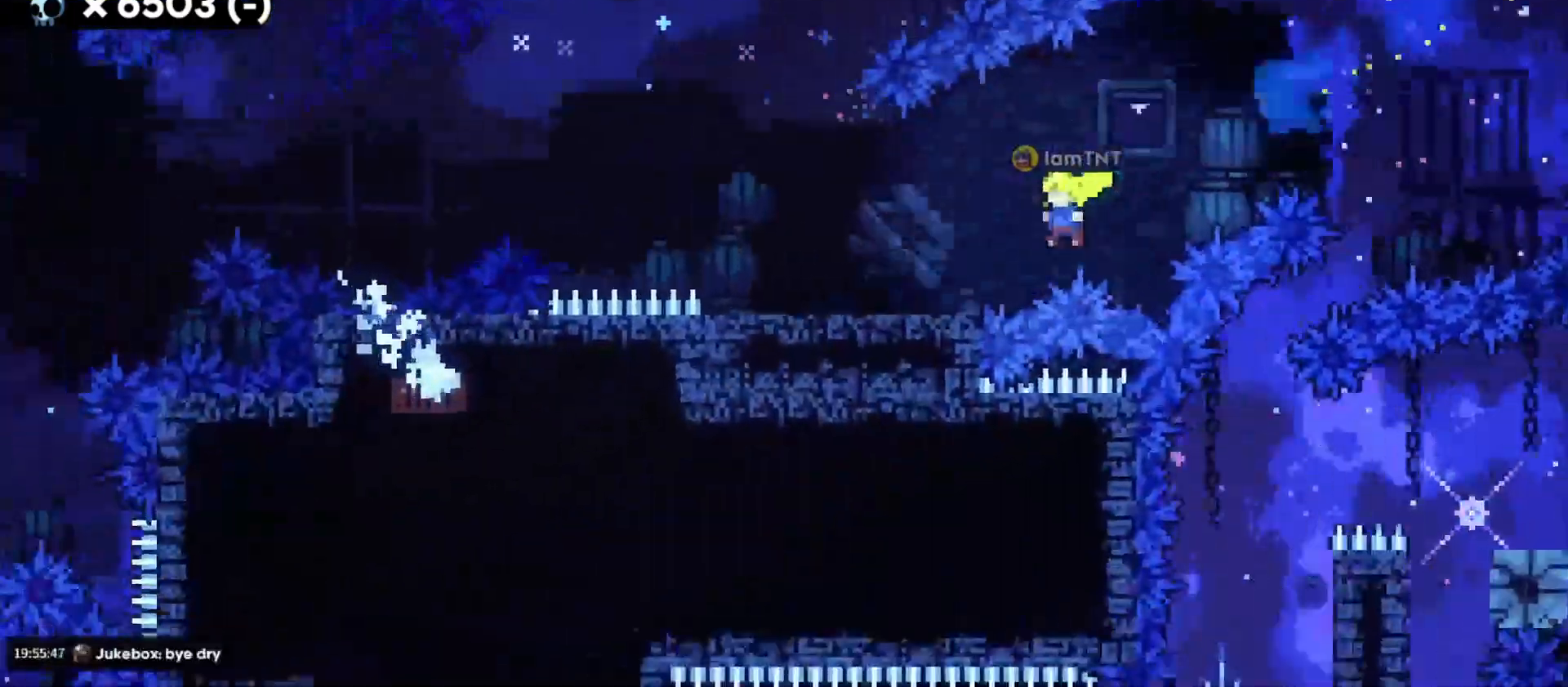
{"keys": ["a", "jump"], "events": [[183, "jump", "down"]]}
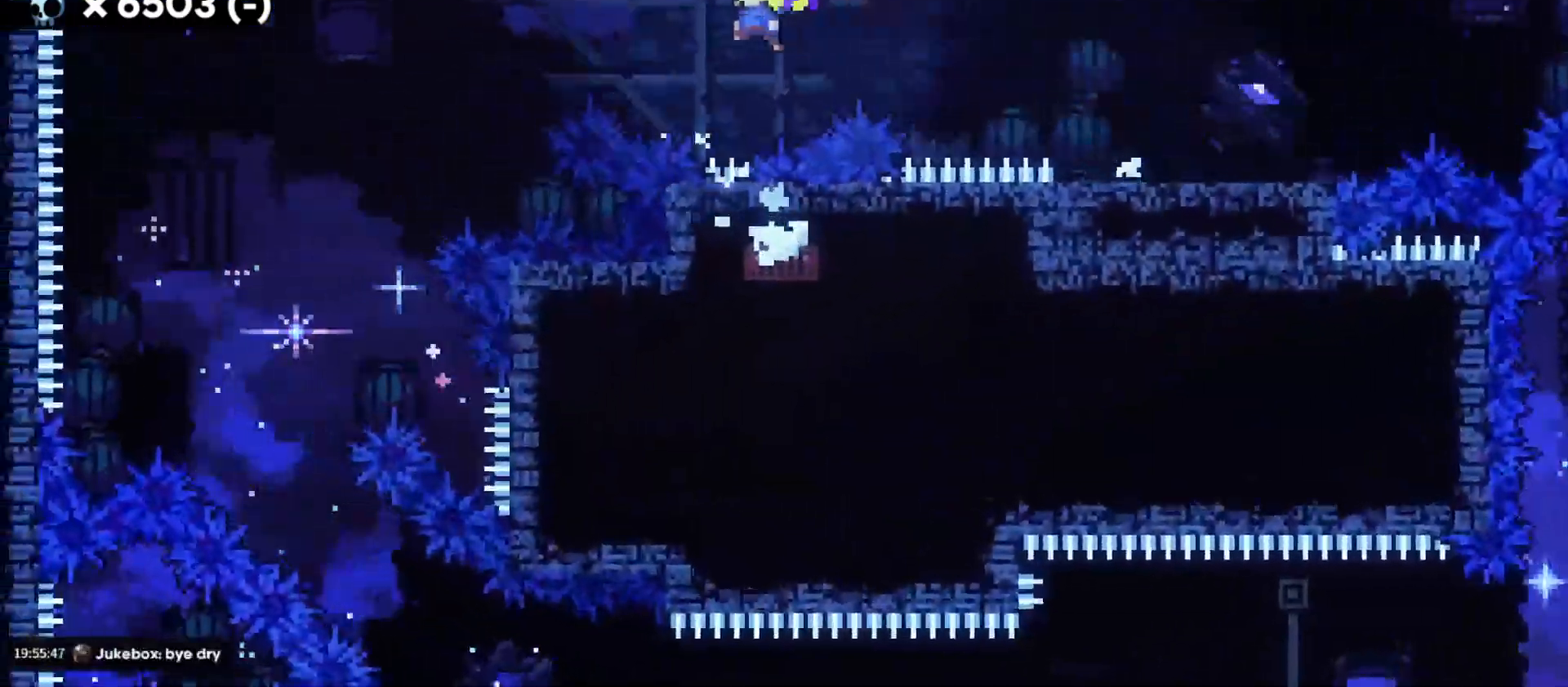
{"keys": ["a", "jump"], "events": []}
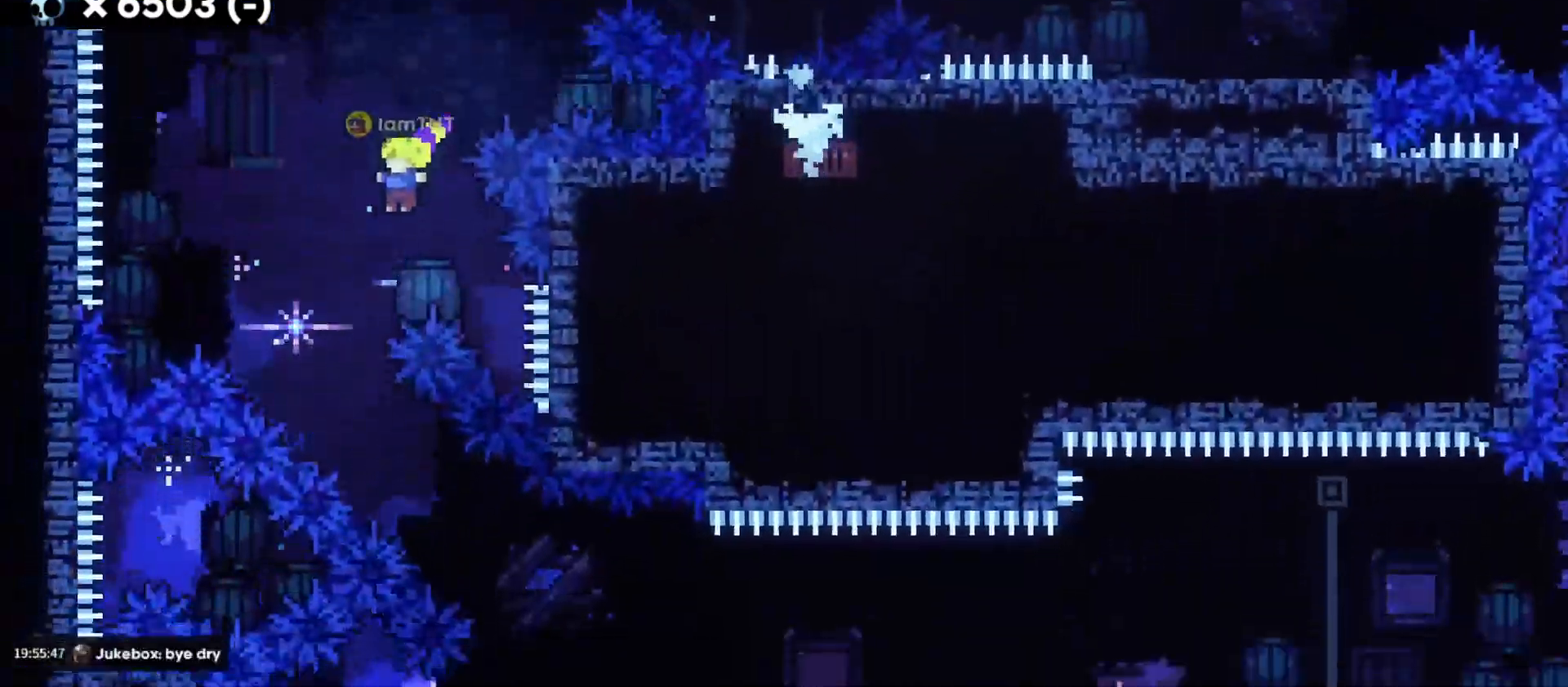
{"keys": ["d"], "events": [[83, "a", "up"], [83, "jump", "up"], [233, "s", "down"], [250, "d", "down"], [267, "dash", "down"], [417, "dash", "up"], [417, "s", "up"]]}
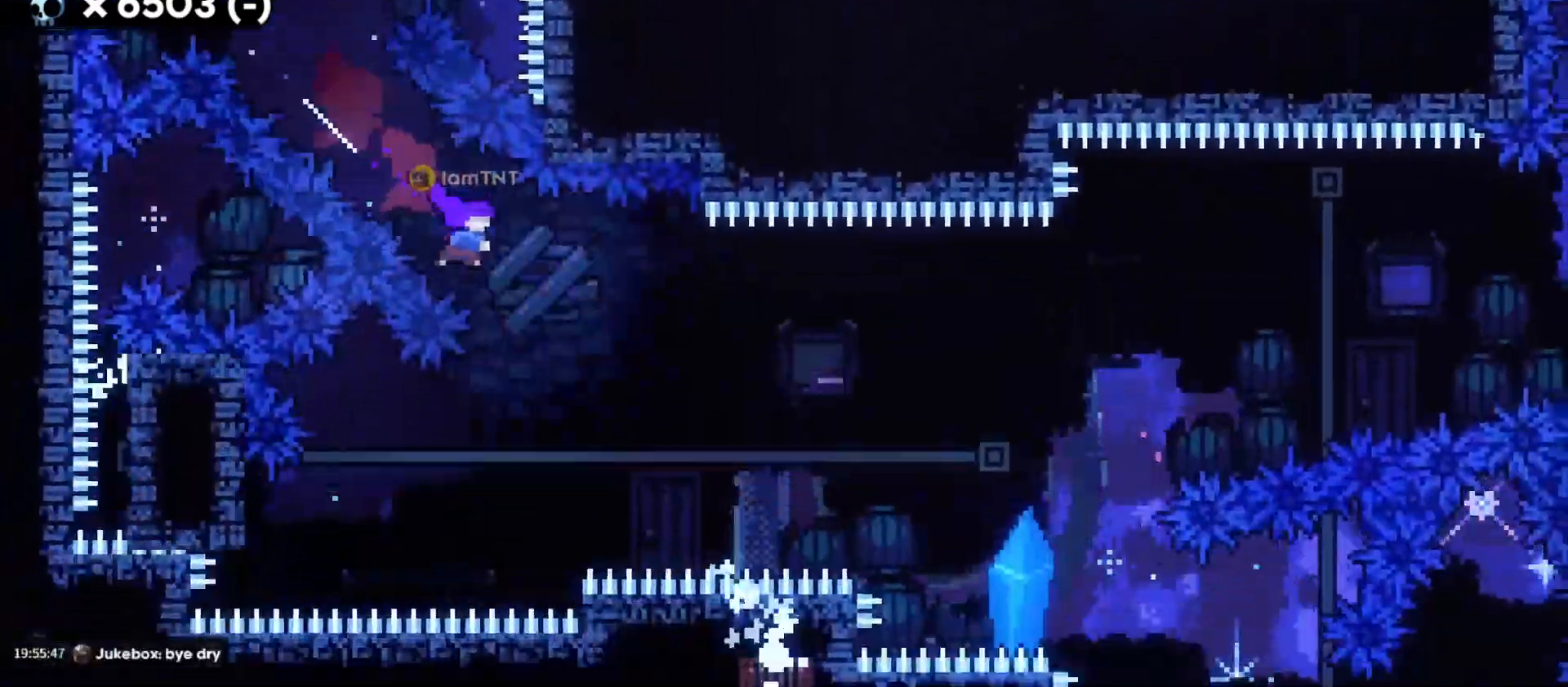
{"keys": ["d", "jump", "w"], "events": [[217, "jump", "down"], [250, "w", "down"], [350, "dash", "down"], [500, "dash", "up"]]}
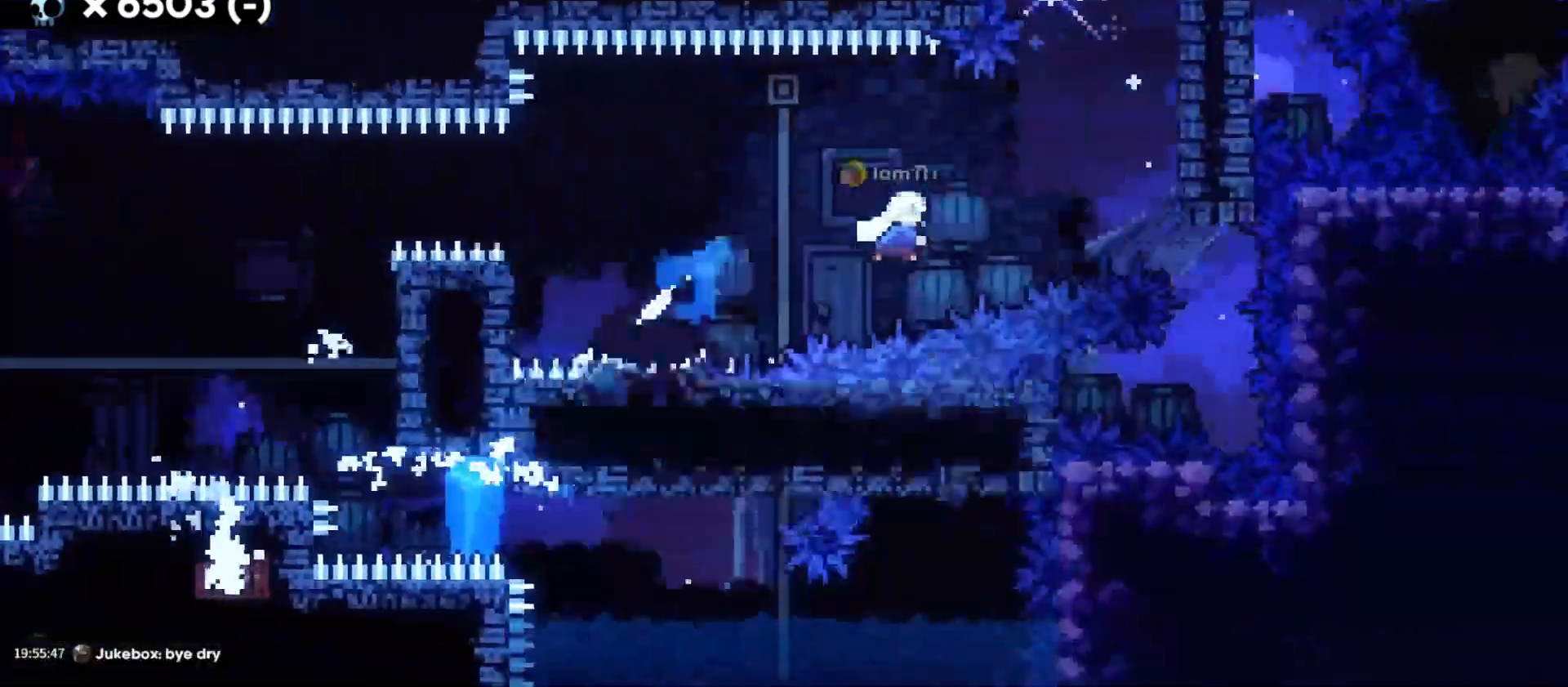
{"keys": ["d", "jump"], "events": [[17, "jump", "up"], [50, "w", "up"], [250, "d", "up"], [267, "a", "down"], [283, "jump", "down"], [433, "jump", "up"], [467, "a", "up"], [500, "d", "down"], [500, "jump", "down"]]}
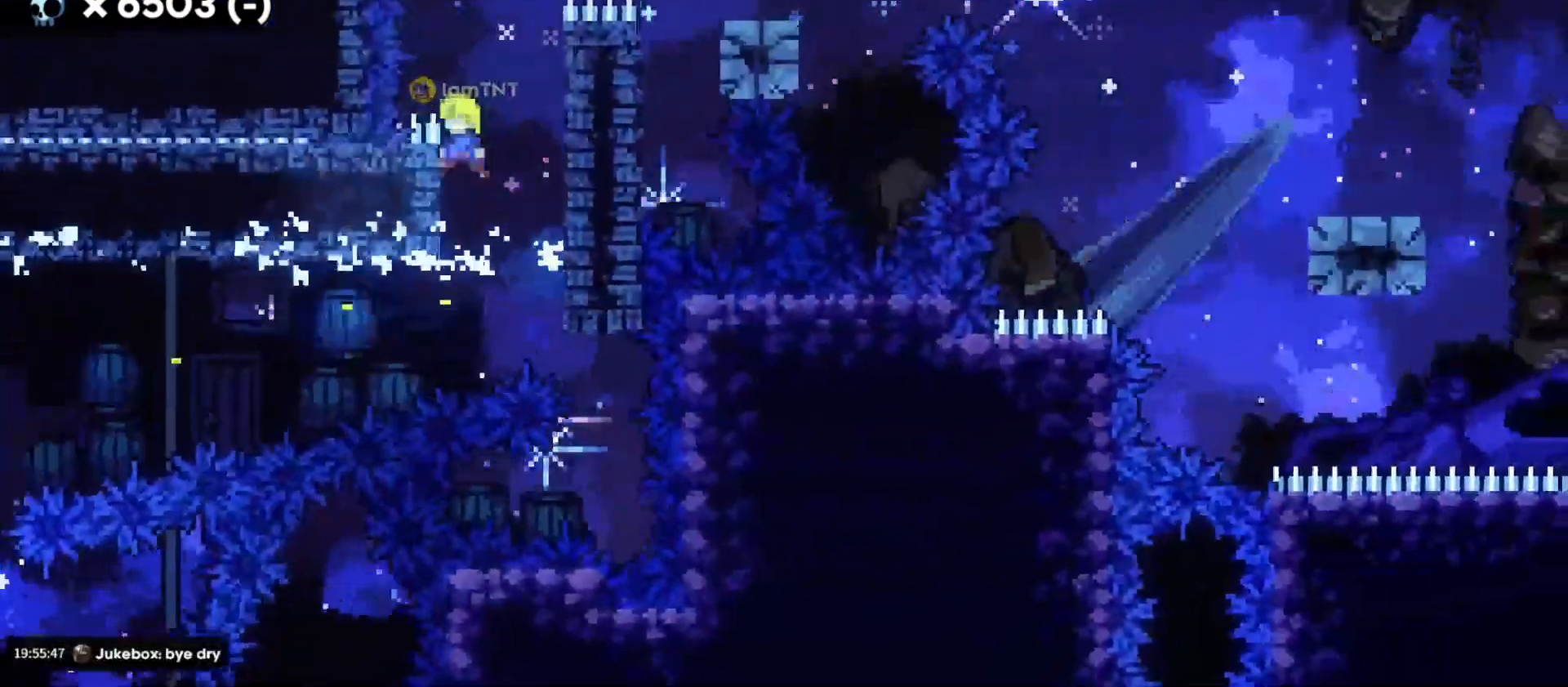
{"keys": ["d", "grab", "jump"], "events": [[50, "grab", "down"], [283, "jump", "up"], [383, "jump", "down"]]}
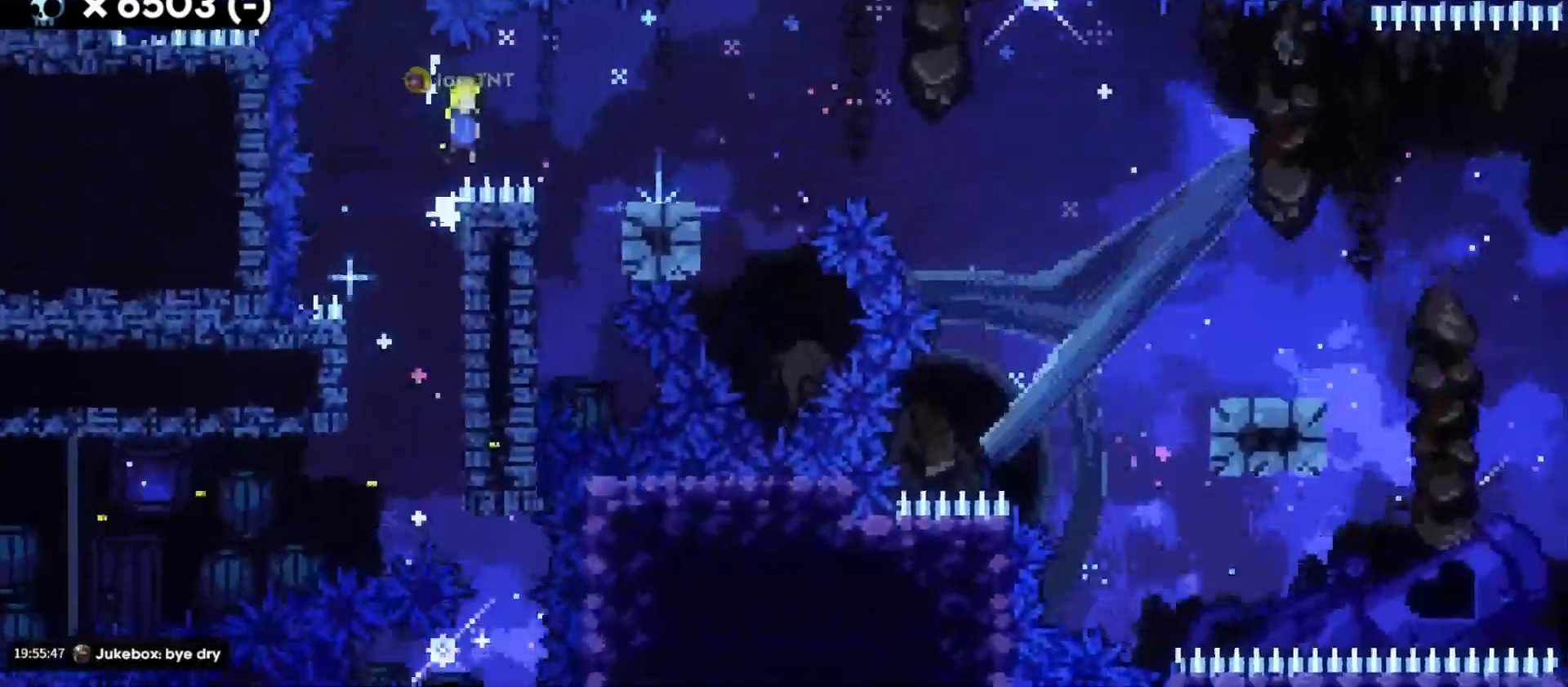
{"keys": ["d", "dash", "s"], "events": [[67, "jump", "up"], [133, "grab", "up"], [333, "s", "down"], [367, "dash", "down"]]}
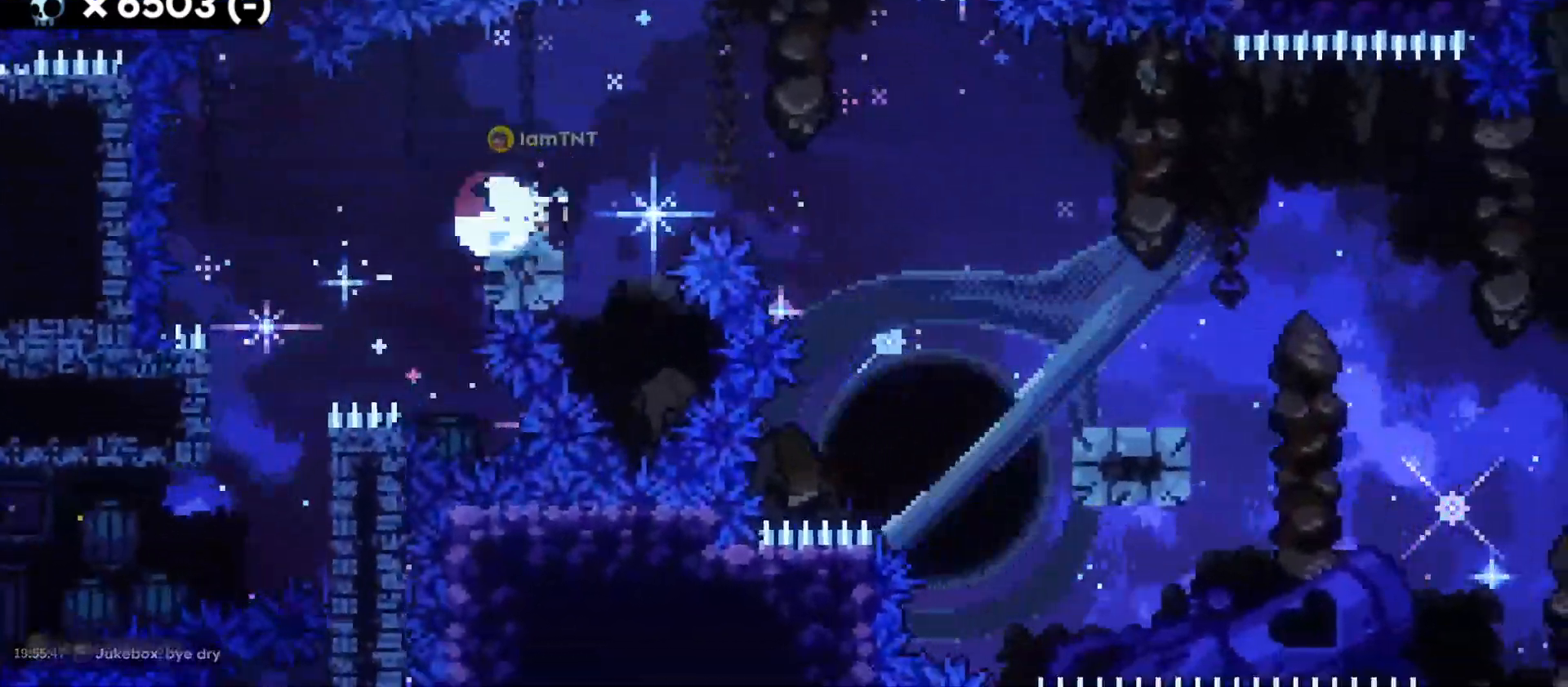
{"keys": ["d", "jump", "s"], "events": [[17, "jump", "down"], [33, "dash", "up"], [83, "dash", "down"], [117, "jump", "up"], [200, "dash", "up"], [467, "jump", "down"]]}
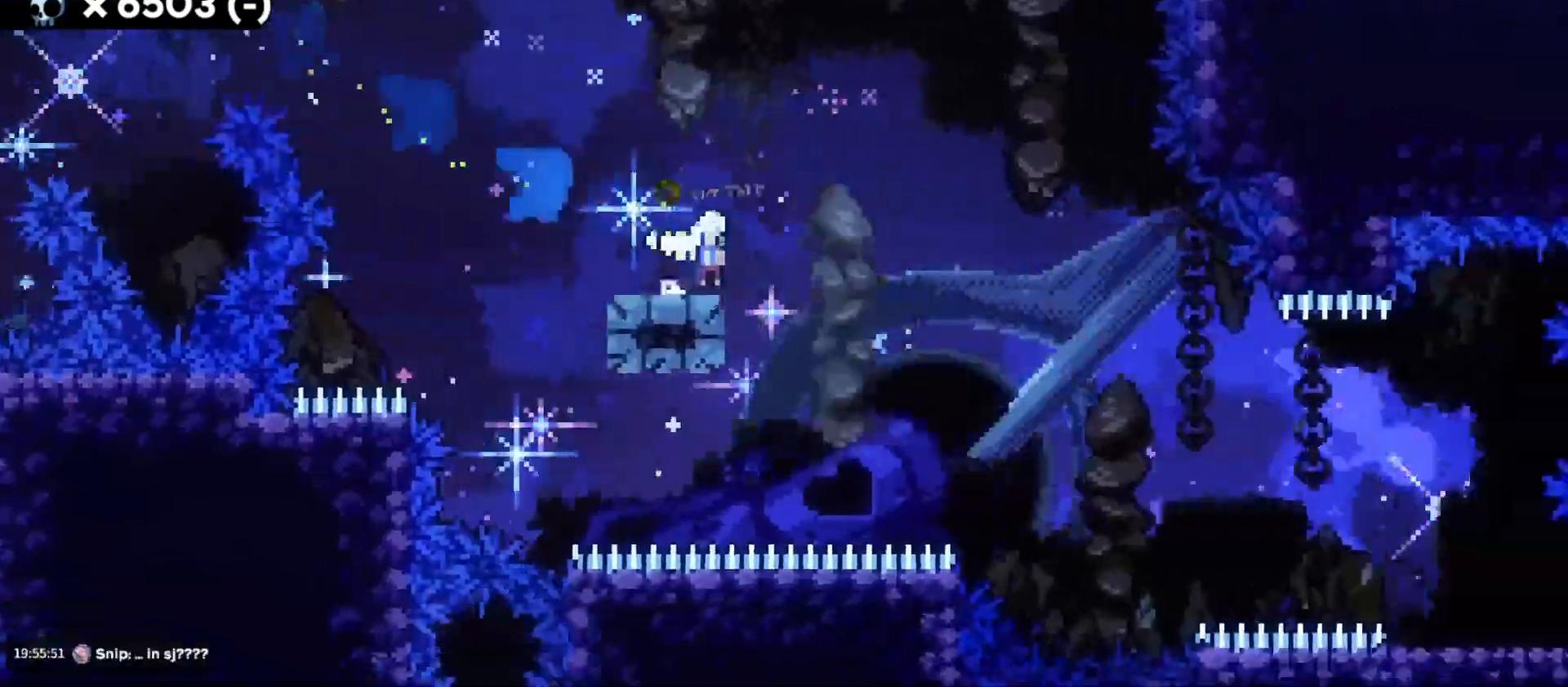
{"keys": ["d", "s"], "events": [[33, "dash", "down"], [83, "jump", "up"], [183, "dash", "up"], [250, "dash", "down"], [383, "dash", "up"]]}
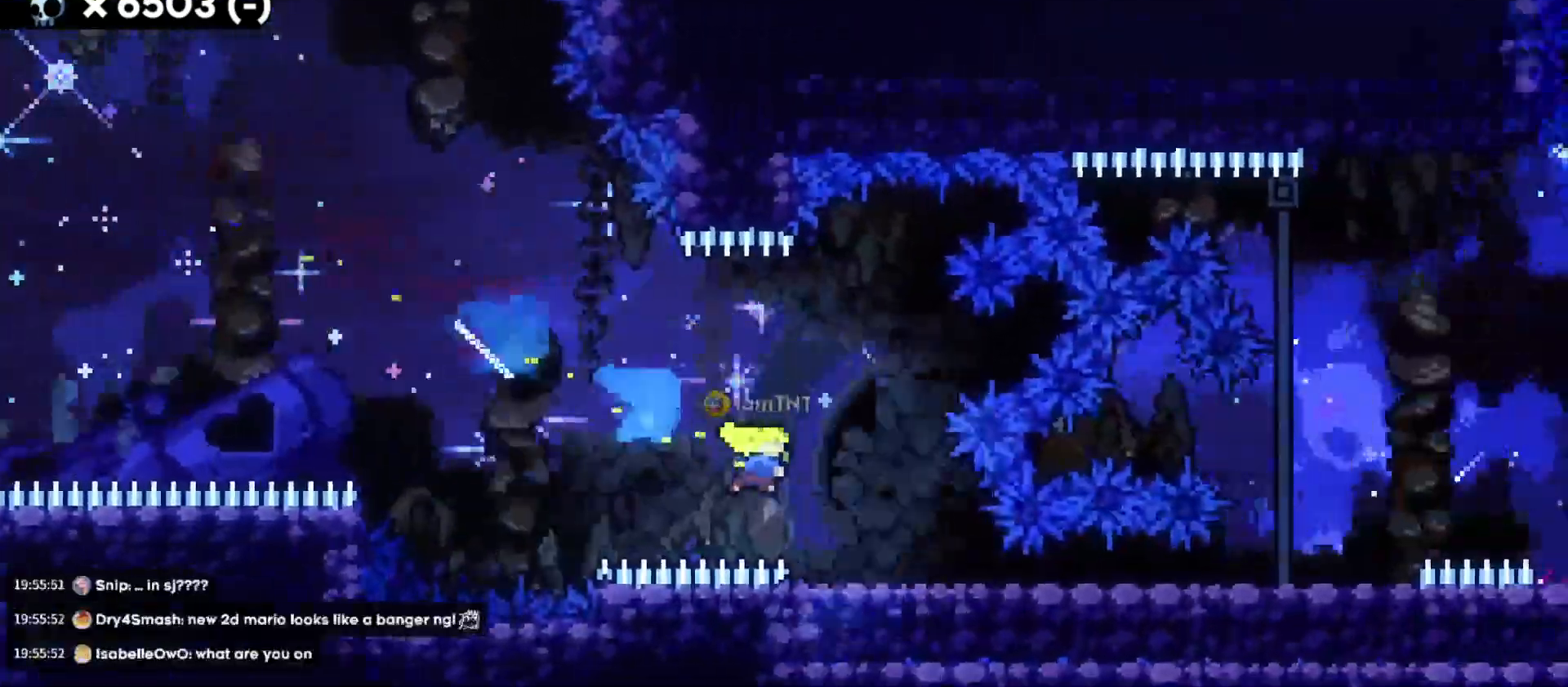
{"keys": ["d", "jump"], "events": [[167, "dash", "down"], [350, "dash", "up"], [383, "jump", "down"], [383, "s", "up"]]}
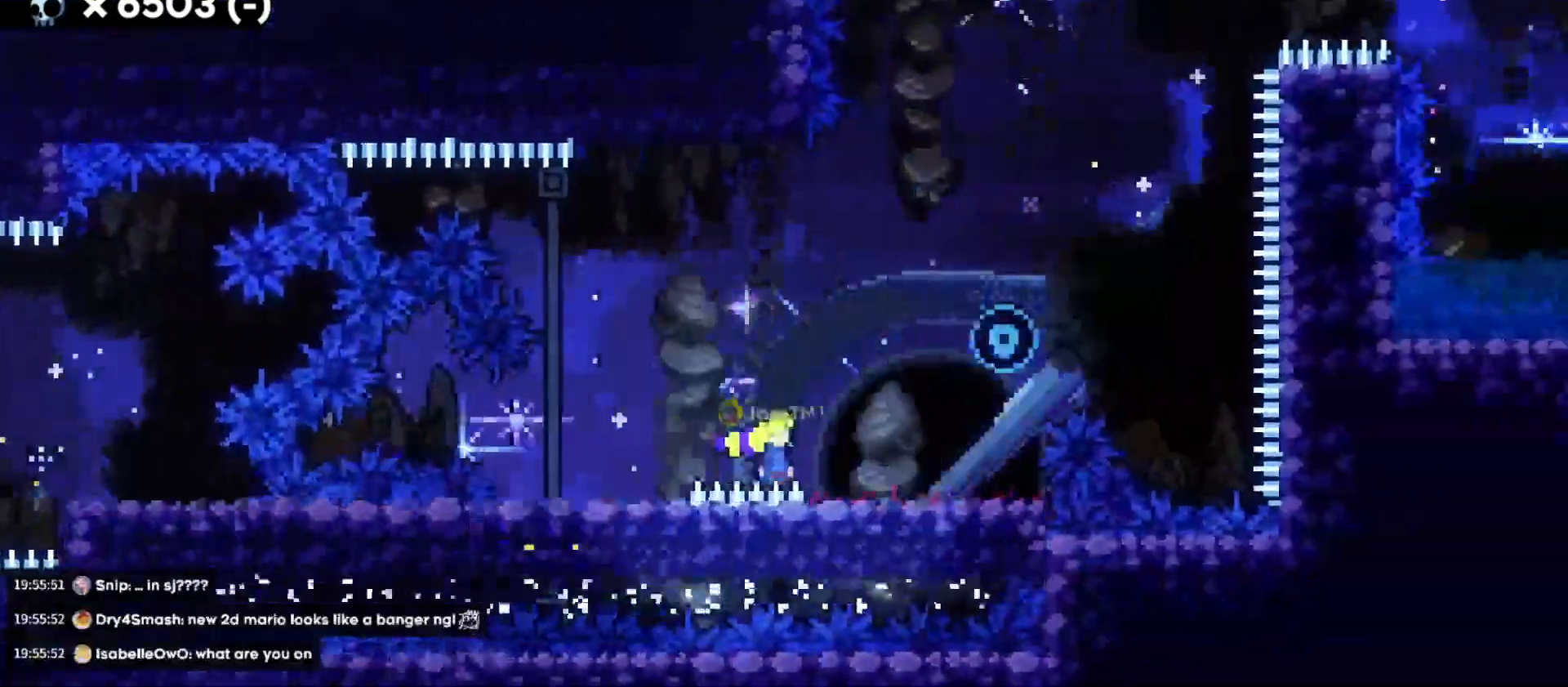
{"keys": ["d", "jump"], "events": [[133, "a", "down"], [133, "jump", "up"], [133, "s", "down"], [150, "d", "up"], [183, "dash", "down"], [267, "d", "down"], [333, "a", "up"], [333, "dash", "up"], [333, "jump", "down"], [350, "s", "up"]]}
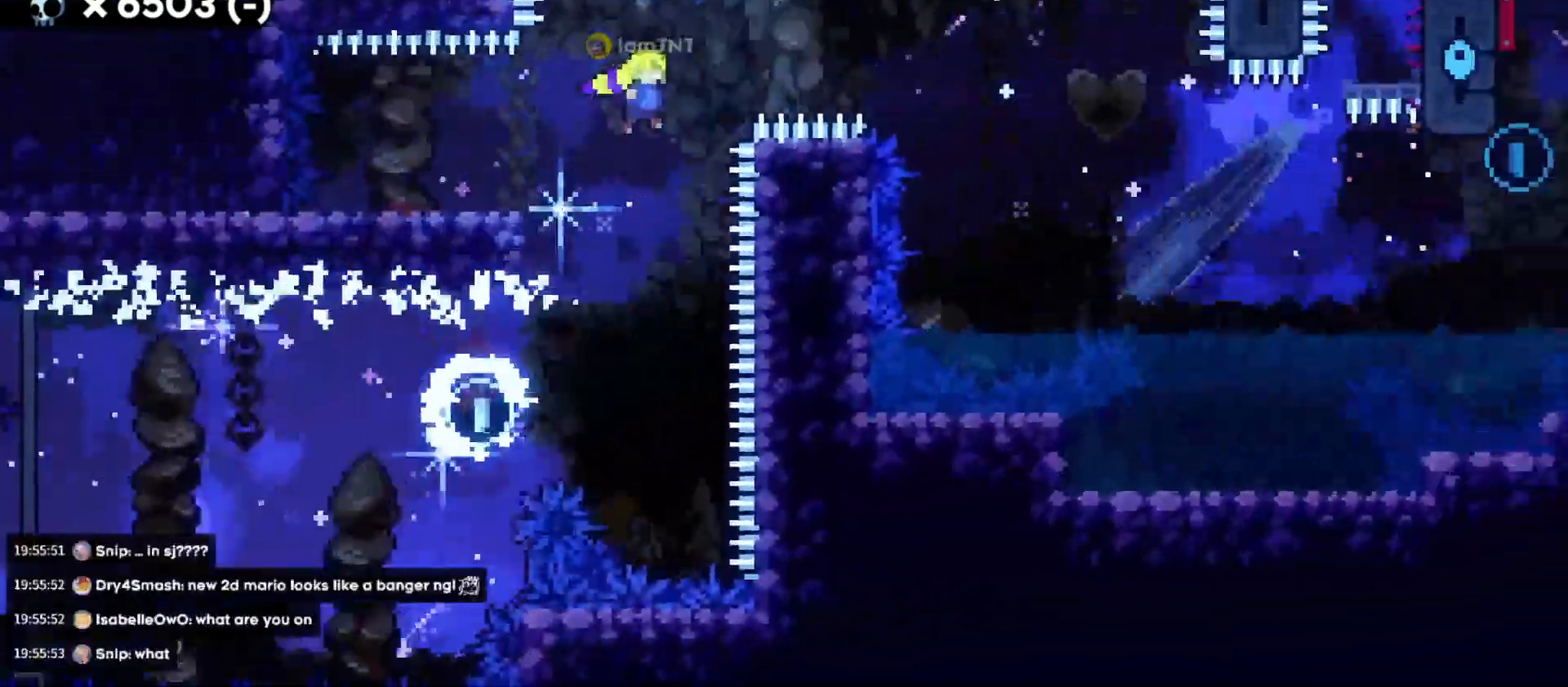
{"keys": ["d", "dash"], "events": [[367, "jump", "up"], [467, "dash", "down"]]}
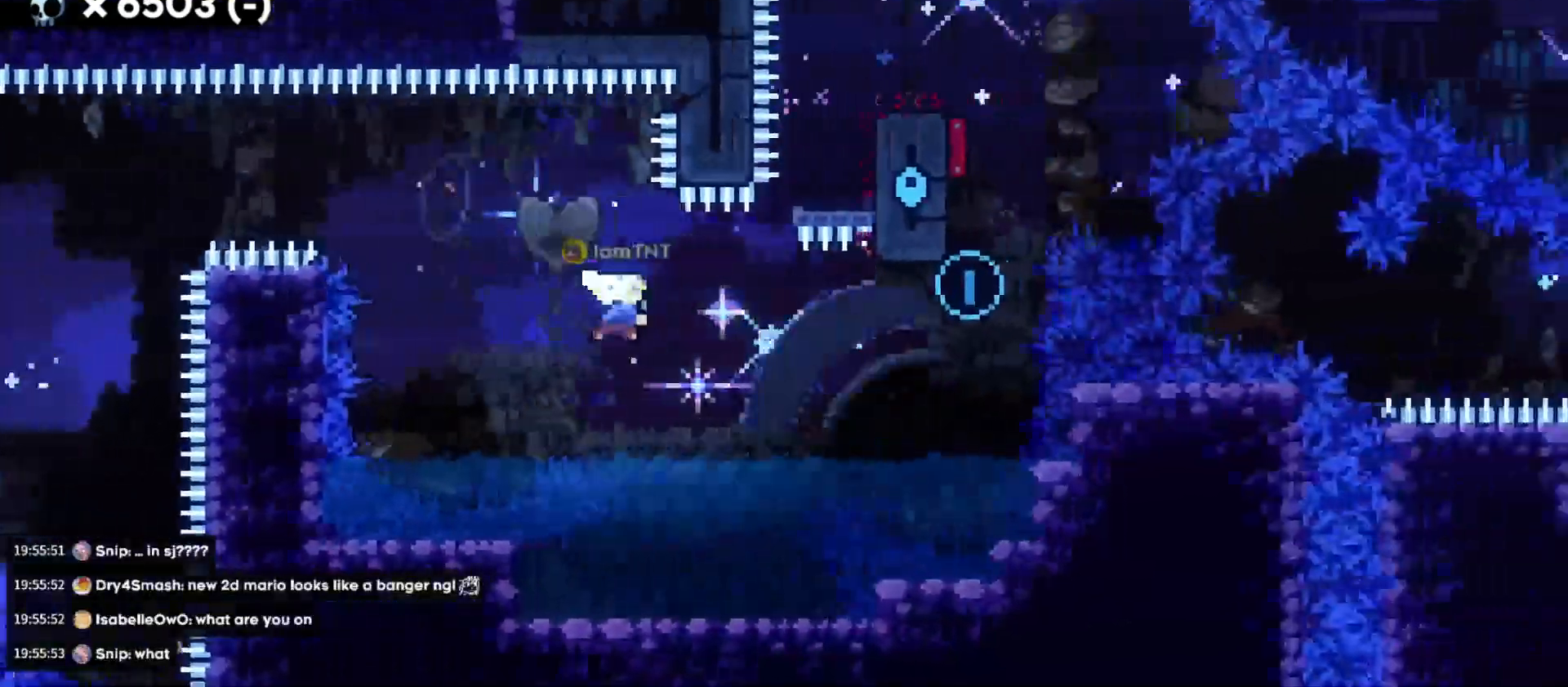
{"keys": ["dash", "s", "w"], "events": [[100, "dash", "up"], [383, "w", "down"], [417, "dash", "down"], [450, "d", "up"], [450, "s", "down"]]}
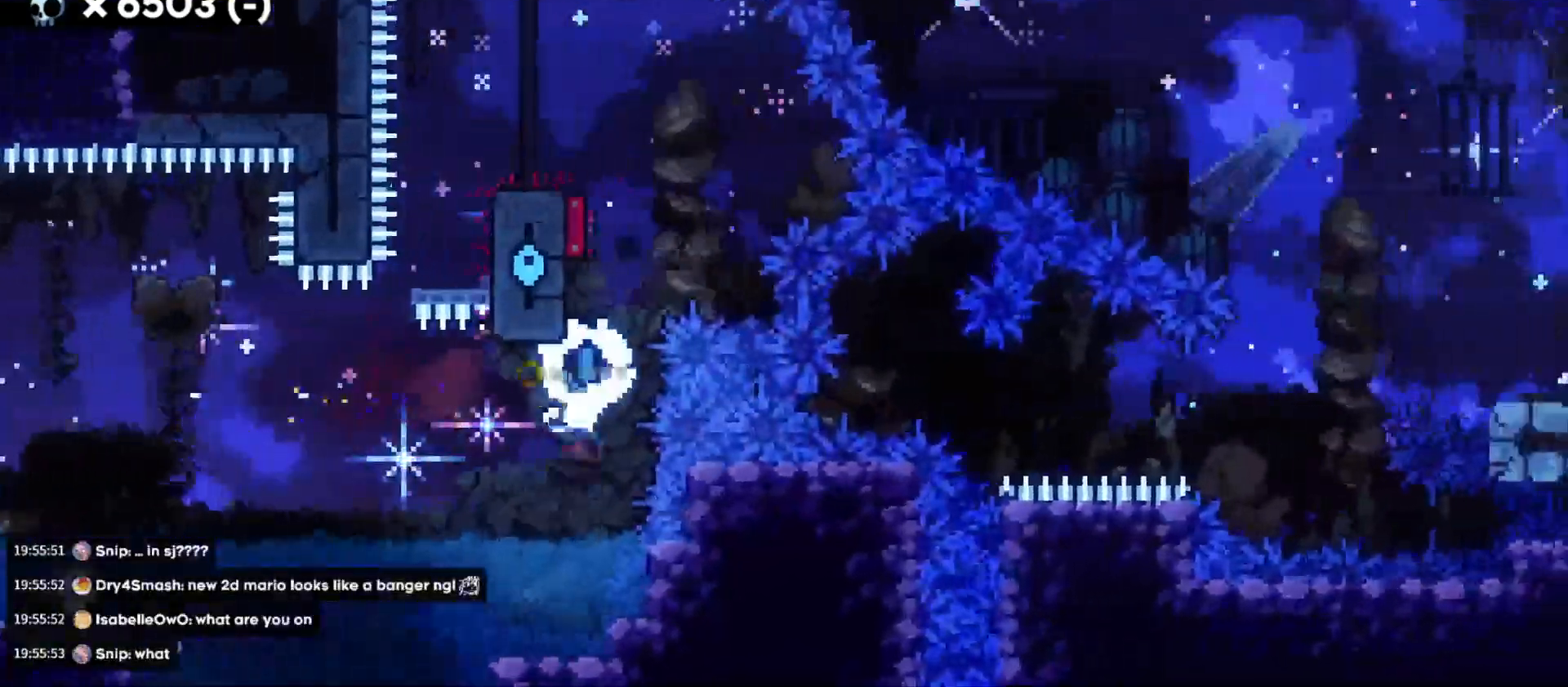
{"keys": ["a"], "events": [[33, "s", "up"], [50, "dash", "up"], [117, "a", "down"], [183, "dash", "down"], [317, "dash", "up"], [417, "w", "up"]]}